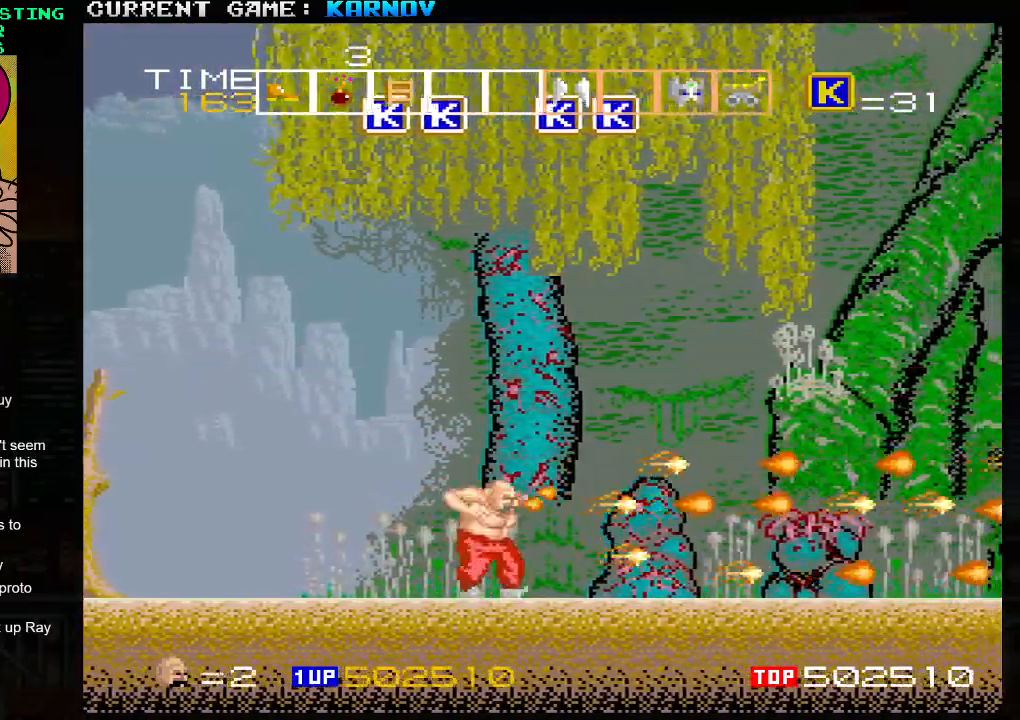
Gameplay with a controller (arcade stick); each line is a JSON object with the inputs held at the frame after it. "events" lists button and stick changes between this image and that frame as [ms after this image, input, new state], when the widget could be followed in between. Not read: L3 R3.
{"buttons": ["SQUARE"], "left_stick": "right", "events": [[83, "SQUARE", "up"], [167, "SQUARE", "down"], [233, "SQUARE", "up"], [333, "SQUARE", "down"], [400, "SQUARE", "up"], [500, "SQUARE", "down"]]}
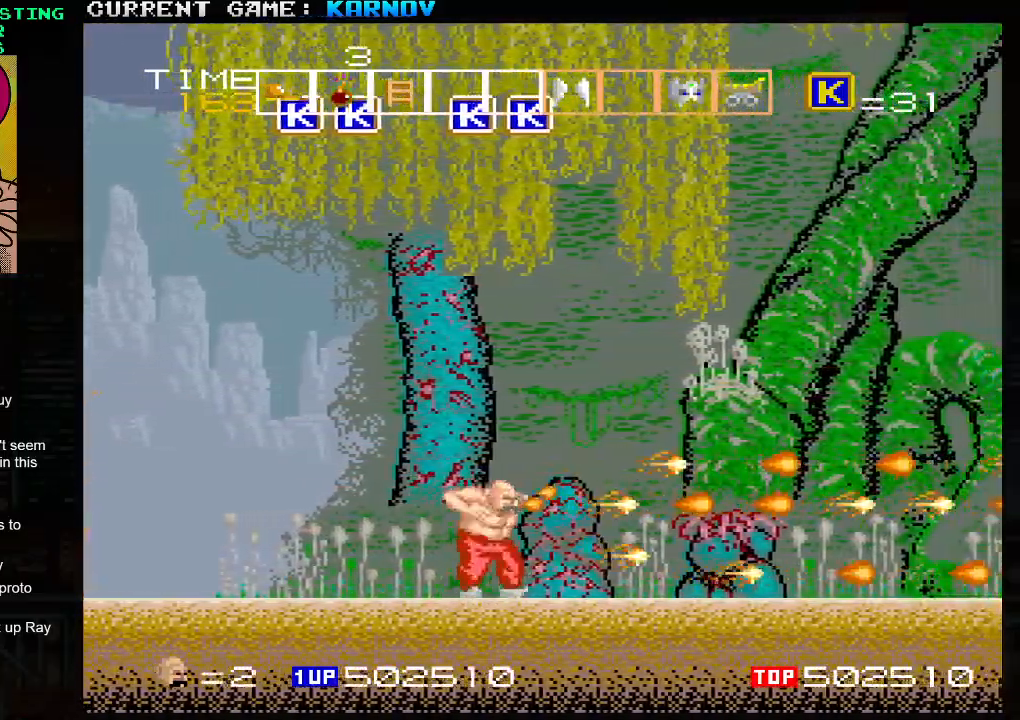
{"buttons": [], "left_stick": "right", "events": [[83, "SQUARE", "up"], [183, "SQUARE", "down"], [267, "SQUARE", "up"], [350, "SQUARE", "down"], [433, "SQUARE", "up"]]}
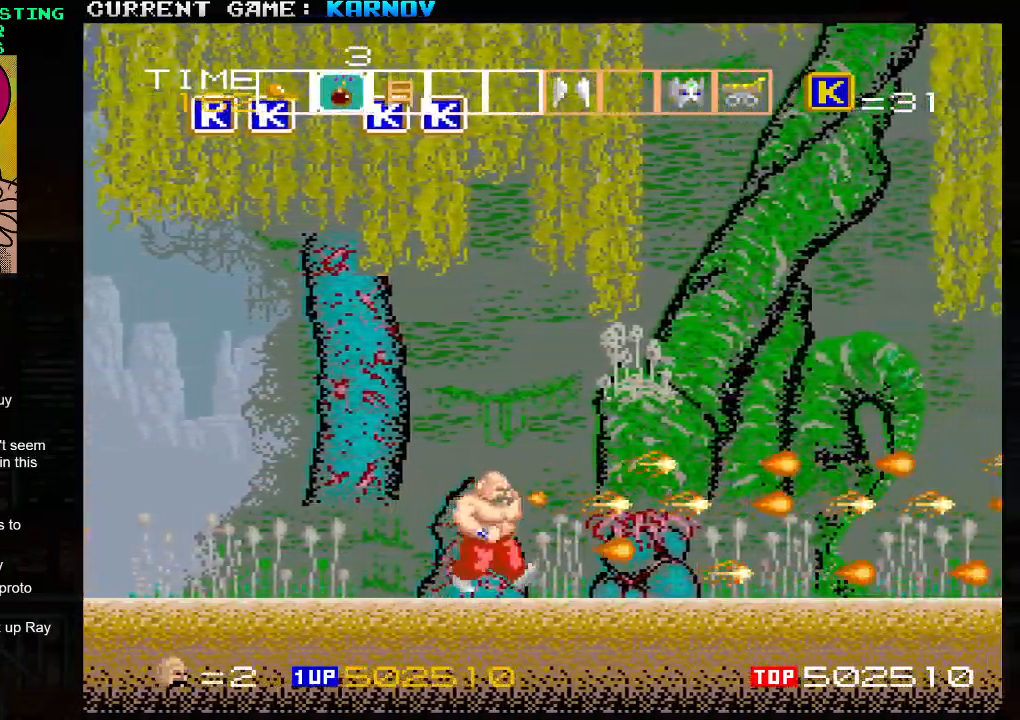
{"buttons": [], "left_stick": "right", "events": [[17, "SQUARE", "down"], [100, "SQUARE", "up"], [200, "SQUARE", "down"], [267, "SQUARE", "up"], [367, "SQUARE", "down"], [433, "SQUARE", "up"]]}
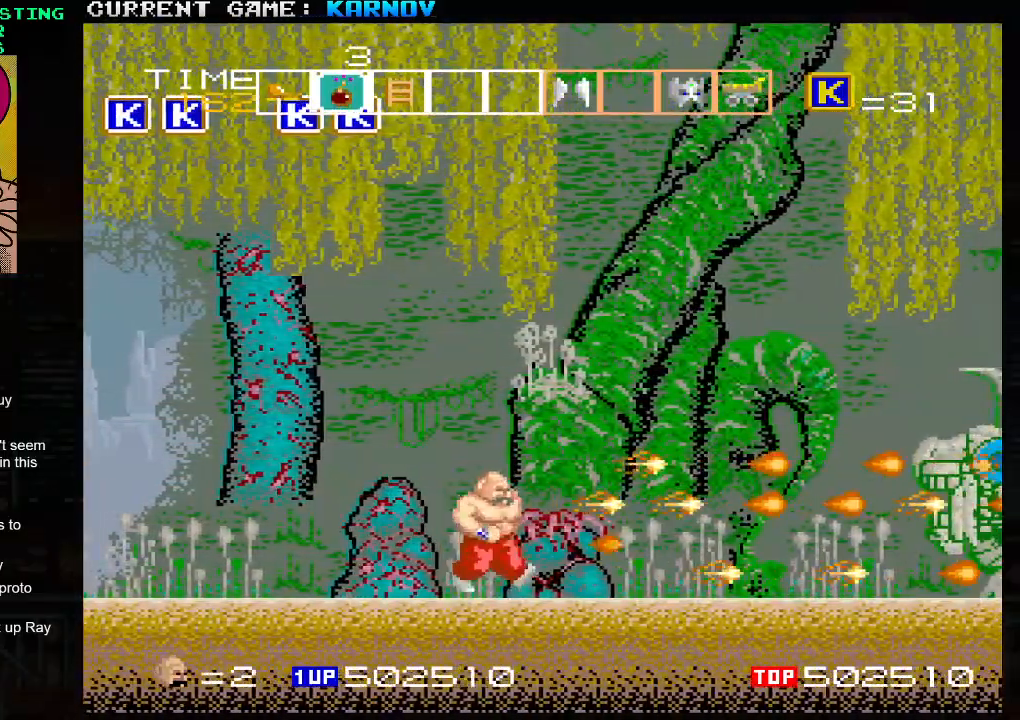
{"buttons": [], "left_stick": "left", "events": [[33, "SQUARE", "down"], [117, "SQUARE", "up"], [183, "SQUARE", "down"], [283, "SQUARE", "up"], [350, "SQUARE", "down"], [350, "left_stick", "center"], [433, "SQUARE", "up"], [467, "left_stick", "left"]]}
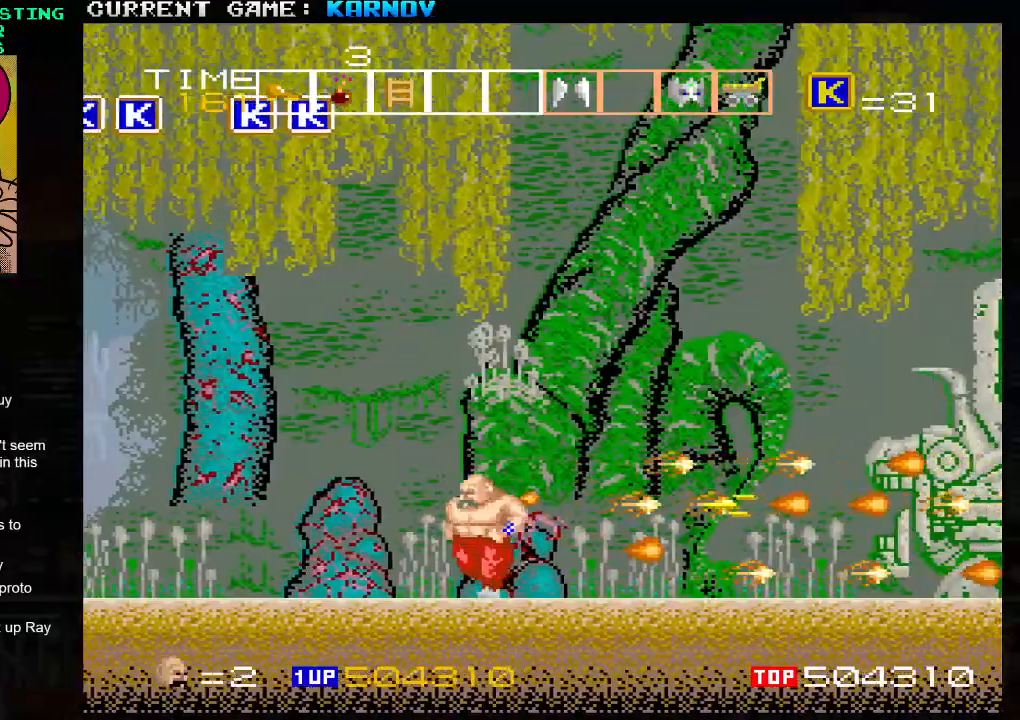
{"buttons": [], "left_stick": "right", "events": [[83, "TRIANGLE", "down"], [250, "TRIANGLE", "up"], [250, "left_stick", "center"], [300, "left_stick", "right"], [383, "SQUARE", "down"], [450, "SQUARE", "up"]]}
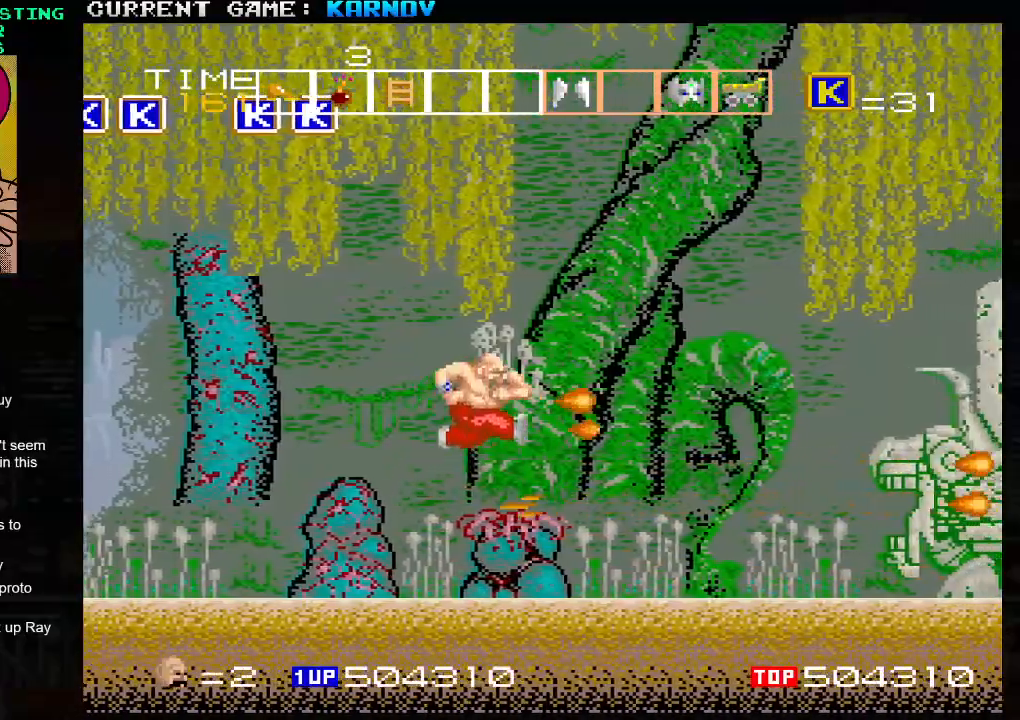
{"buttons": [], "left_stick": "right", "events": [[33, "SQUARE", "down"], [83, "SQUARE", "up"], [117, "SQUARE", "down"], [167, "SQUARE", "up"], [250, "SQUARE", "down"], [267, "SQUARE", "up"], [333, "SQUARE", "down"], [350, "SQUARE", "up"]]}
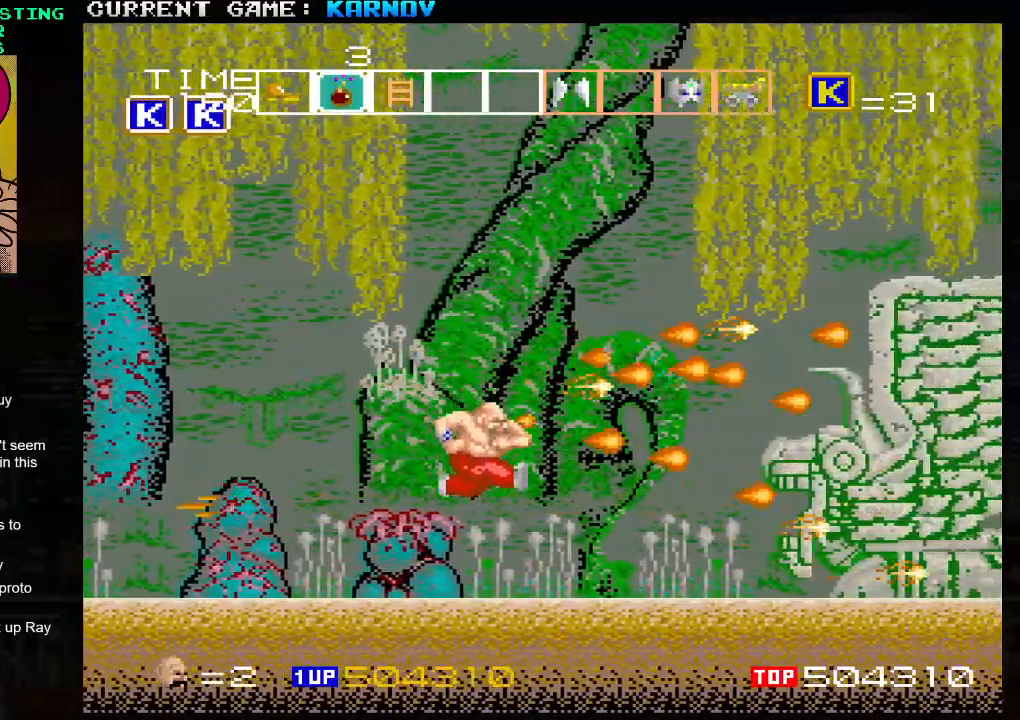
{"buttons": ["SQUARE"], "left_stick": "right", "events": [[17, "SQUARE", "down"], [50, "SQUARE", "up"], [167, "SQUARE", "down"], [233, "SQUARE", "up"], [317, "SQUARE", "down"], [400, "SQUARE", "up"], [483, "SQUARE", "down"]]}
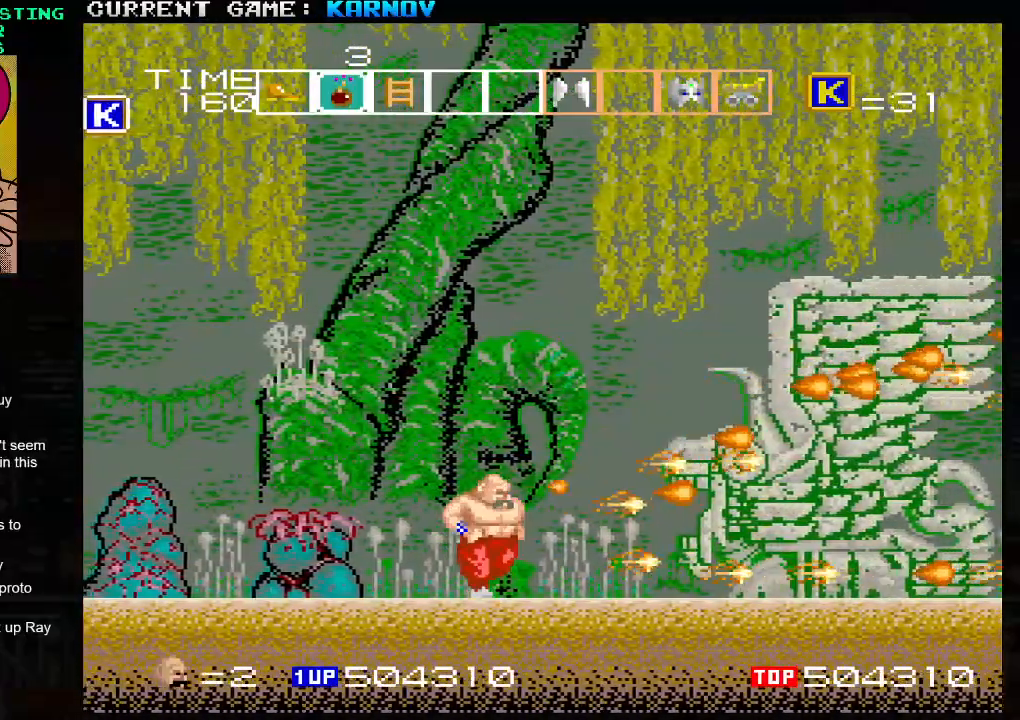
{"buttons": ["SQUARE"], "left_stick": "right", "events": [[67, "SQUARE", "up"], [167, "SQUARE", "down"], [250, "SQUARE", "up"], [300, "SQUARE", "down"], [383, "SQUARE", "up"], [467, "SQUARE", "down"]]}
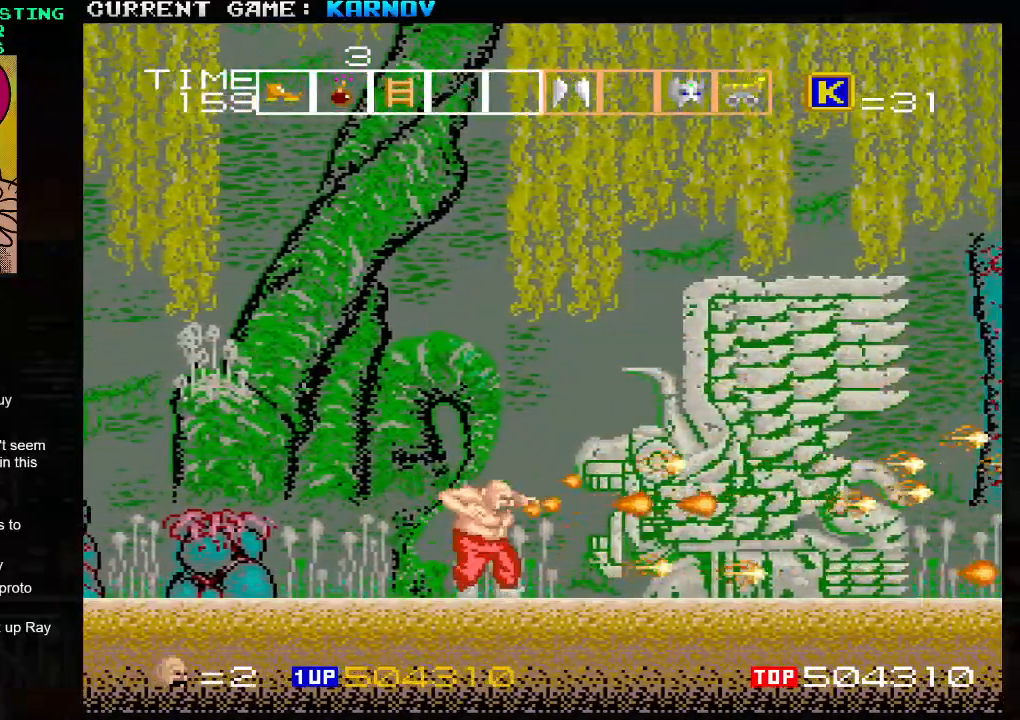
{"buttons": ["SQUARE"], "left_stick": "right", "events": [[50, "SQUARE", "up"], [133, "SQUARE", "down"], [200, "SQUARE", "up"], [283, "SQUARE", "down"], [367, "SQUARE", "up"], [450, "SQUARE", "down"]]}
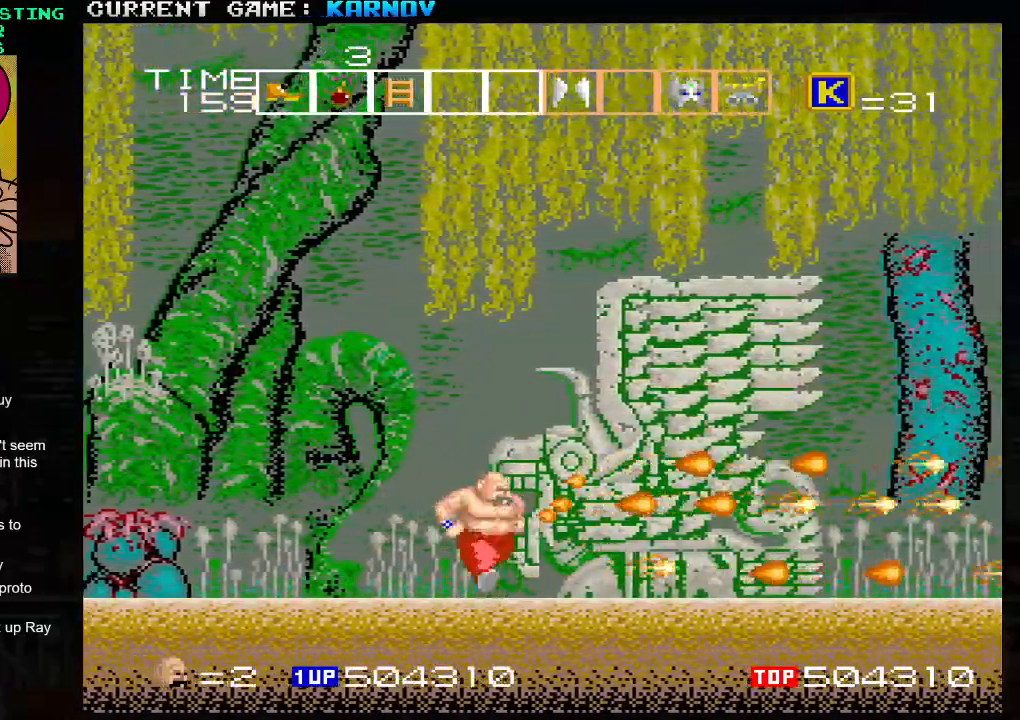
{"buttons": ["SQUARE"], "left_stick": "right", "events": [[50, "SQUARE", "up"], [117, "SQUARE", "down"], [200, "SQUARE", "up"], [300, "SQUARE", "down"], [383, "SQUARE", "up"], [467, "SQUARE", "down"]]}
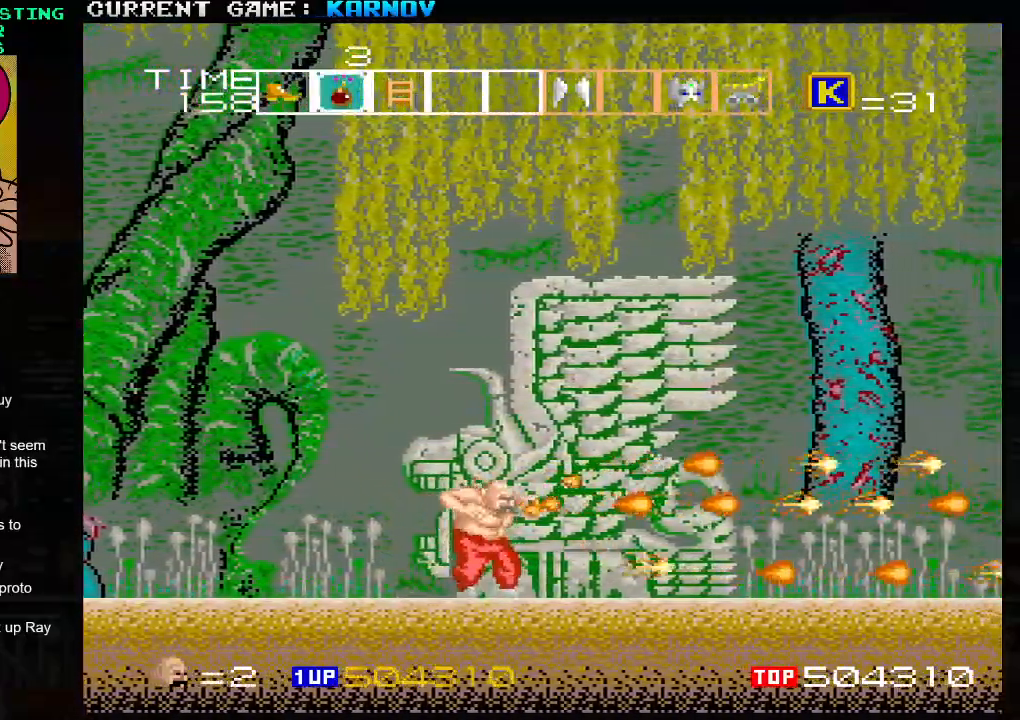
{"buttons": ["SQUARE"], "left_stick": "right", "events": [[50, "SQUARE", "up"], [133, "SQUARE", "down"], [233, "SQUARE", "up"], [300, "SQUARE", "down"], [400, "SQUARE", "up"], [483, "SQUARE", "down"]]}
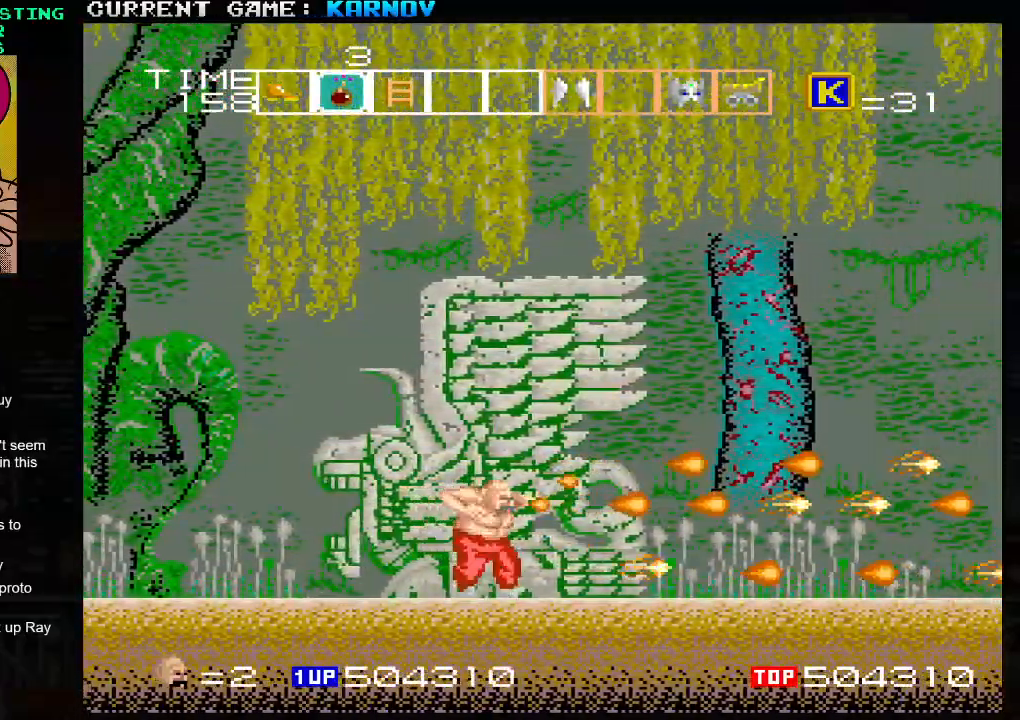
{"buttons": ["SQUARE"], "left_stick": "right", "events": [[50, "SQUARE", "up"], [133, "SQUARE", "down"], [200, "SQUARE", "up"], [300, "SQUARE", "down"], [383, "SQUARE", "up"], [467, "SQUARE", "down"]]}
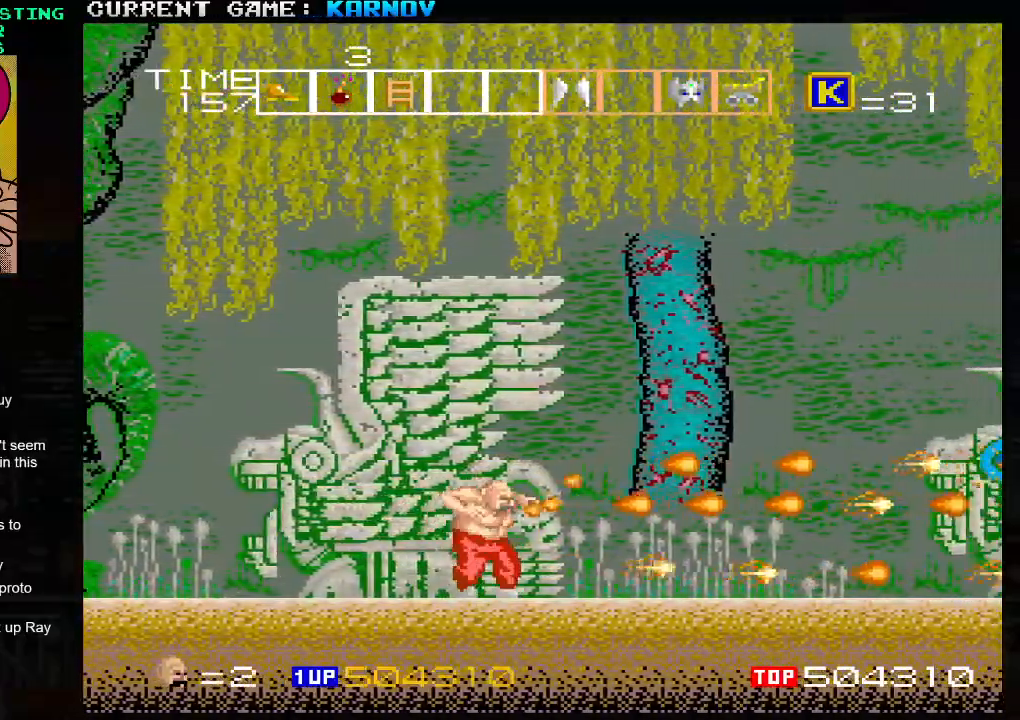
{"buttons": [], "left_stick": "center", "events": [[33, "SQUARE", "up"], [150, "SQUARE", "down"], [200, "SQUARE", "up"], [267, "SQUARE", "down"], [267, "left_stick", "center"], [367, "SQUARE", "up"]]}
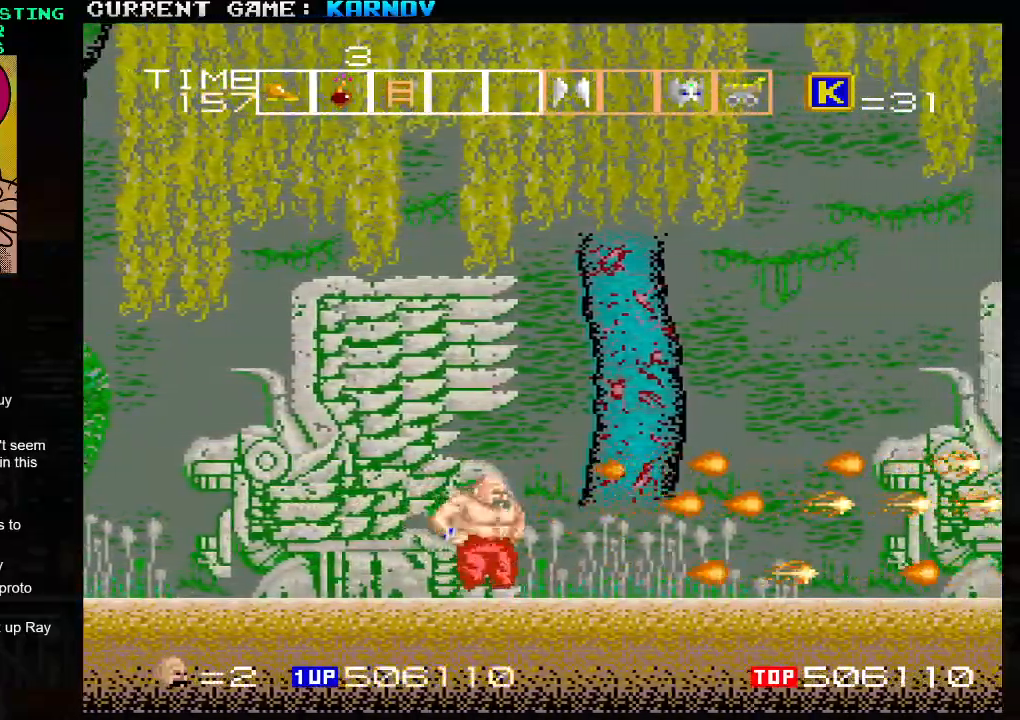
{"buttons": ["SQUARE"], "left_stick": "right", "events": [[183, "left_stick", "right"], [467, "SQUARE", "down"]]}
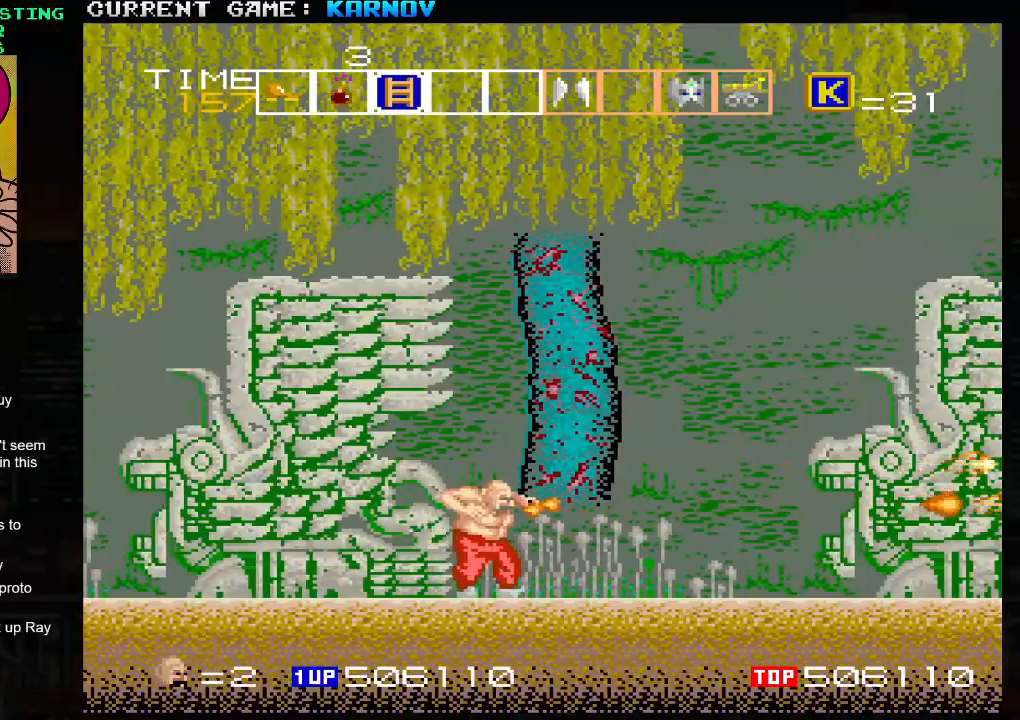
{"buttons": ["SQUARE"], "left_stick": "right", "events": [[50, "SQUARE", "up"], [150, "SQUARE", "down"], [200, "SQUARE", "up"], [467, "SQUARE", "down"]]}
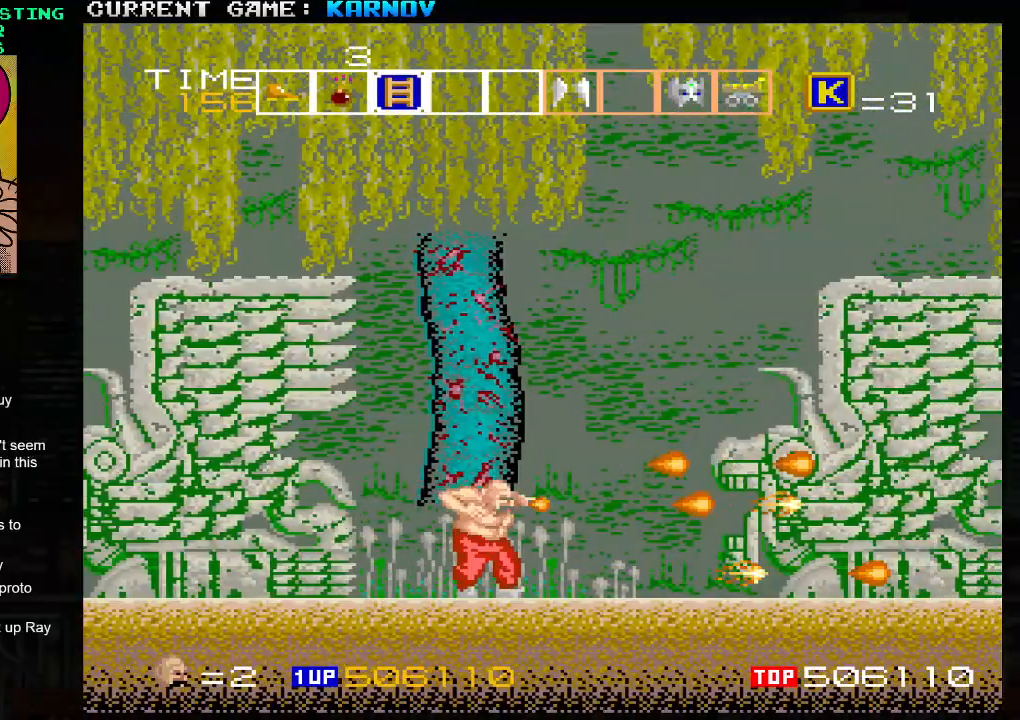
{"buttons": [], "left_stick": "right", "events": [[67, "SQUARE", "up"], [167, "SQUARE", "down"], [233, "SQUARE", "up"]]}
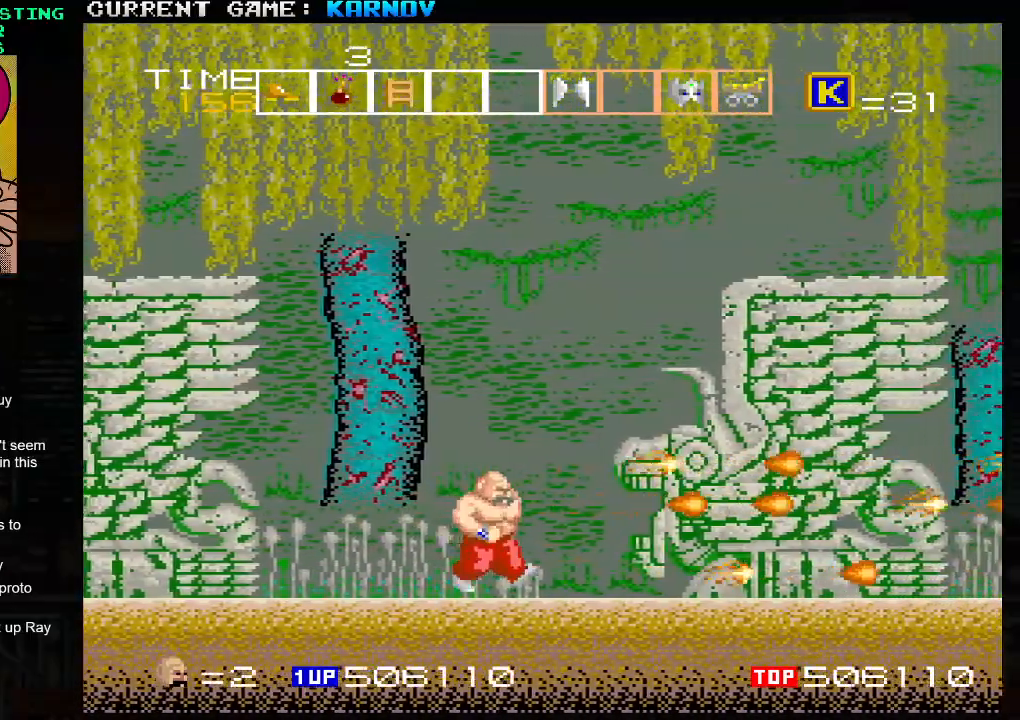
{"buttons": [], "left_stick": "right", "events": []}
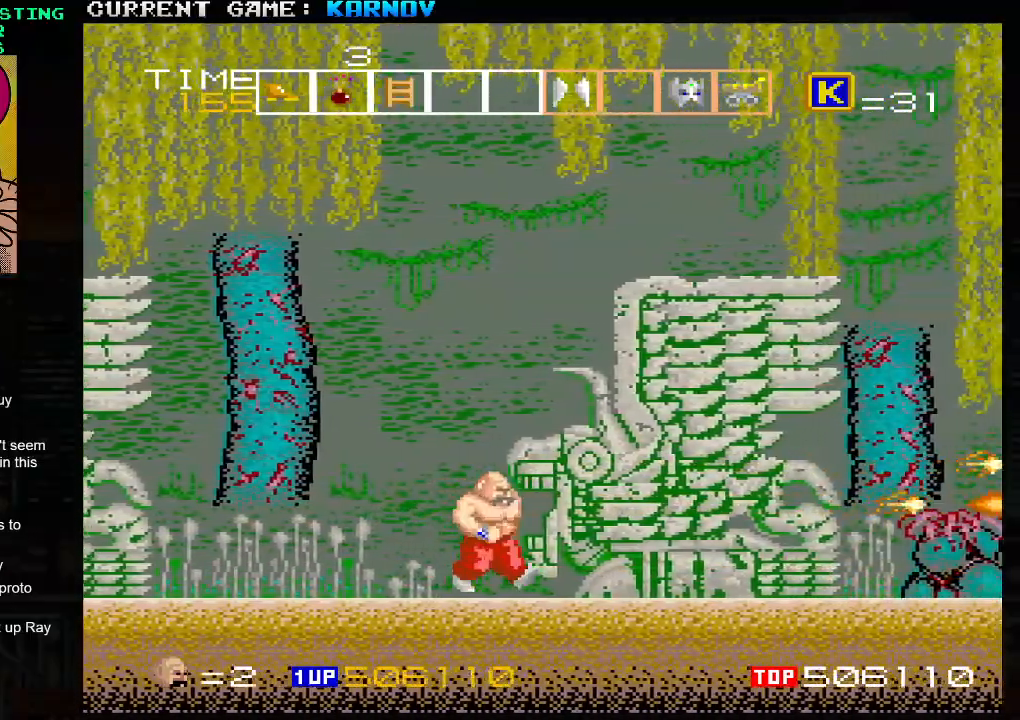
{"buttons": [], "left_stick": "right", "events": []}
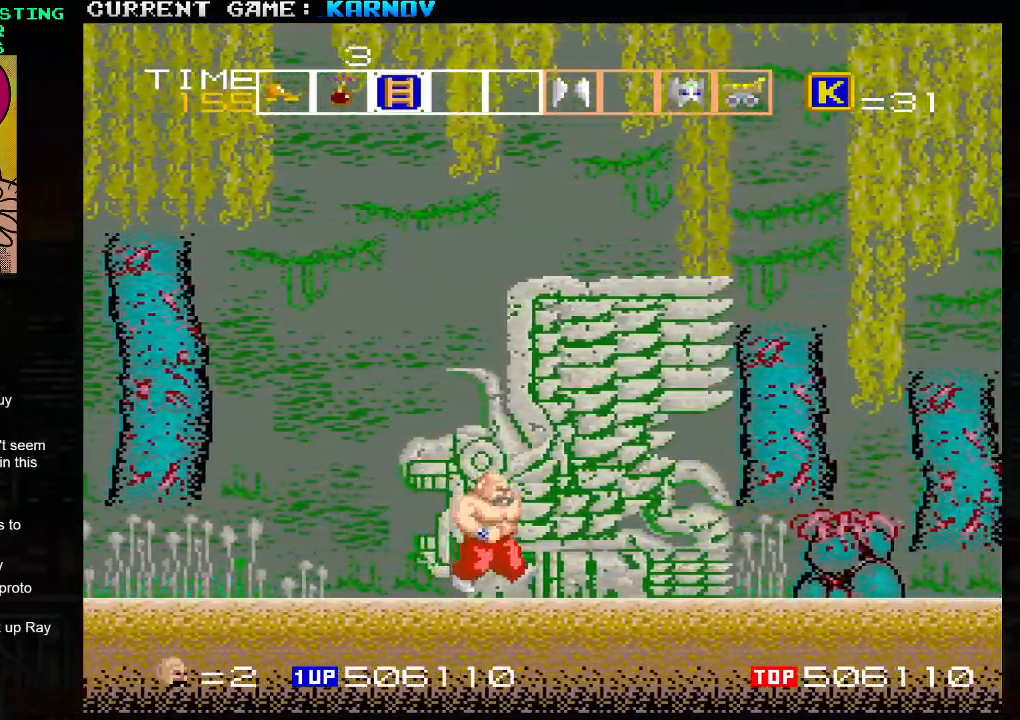
{"buttons": [], "left_stick": "center", "events": [[100, "SQUARE", "down"], [167, "left_stick", "center"], [200, "SQUARE", "up"], [283, "SQUARE", "down"], [383, "SQUARE", "up"]]}
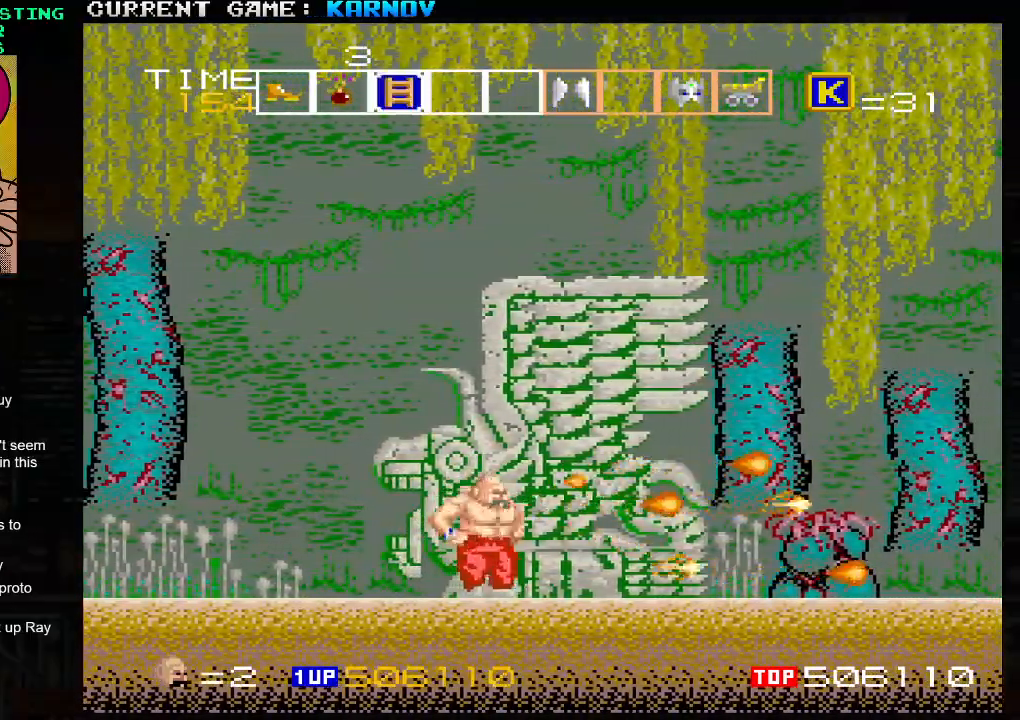
{"buttons": [], "left_stick": "right", "events": [[83, "TRIANGLE", "down"], [167, "SQUARE", "down"], [200, "left_stick", "right"], [250, "TRIANGLE", "up"], [267, "SQUARE", "up"], [450, "SQUARE", "down"], [483, "SQUARE", "up"]]}
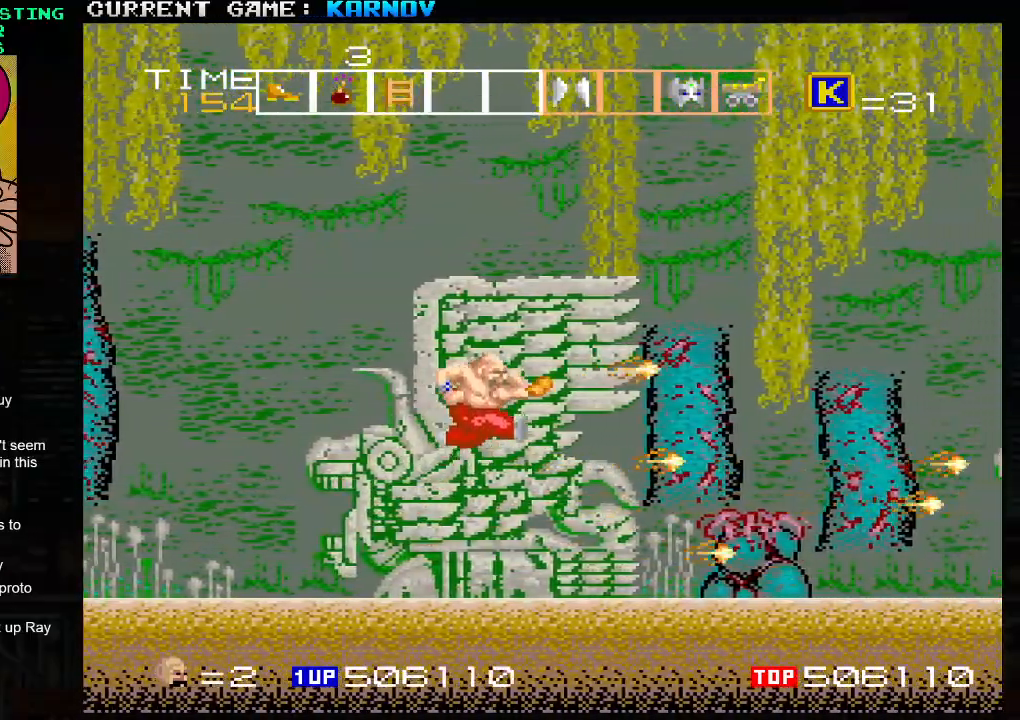
{"buttons": ["SQUARE"], "left_stick": "right", "events": [[100, "SQUARE", "down"], [200, "SQUARE", "up"], [317, "SQUARE", "down"], [383, "SQUARE", "up"], [467, "SQUARE", "down"]]}
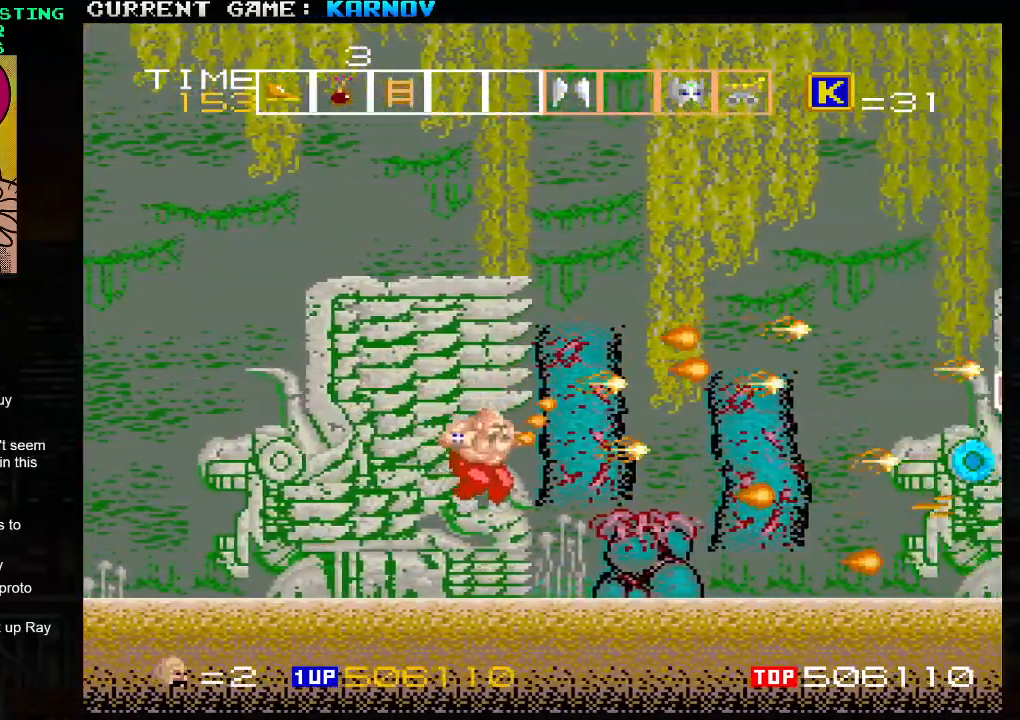
{"buttons": [], "left_stick": "left", "events": [[50, "SQUARE", "up"], [133, "SQUARE", "down"], [200, "SQUARE", "up"], [233, "left_stick", "center"], [267, "SQUARE", "down"], [333, "left_stick", "left"], [367, "SQUARE", "up"]]}
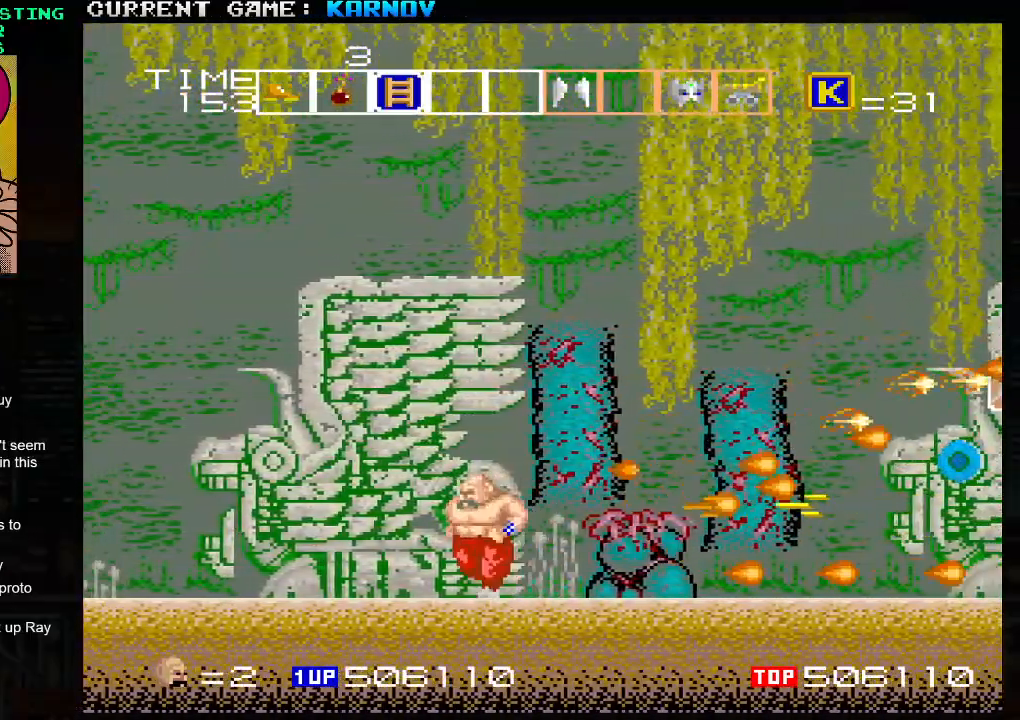
{"buttons": [], "left_stick": "right", "events": [[17, "TRIANGLE", "down"], [183, "TRIANGLE", "up"], [200, "left_stick", "right"], [233, "SQUARE", "down"], [317, "SQUARE", "up"], [367, "SQUARE", "down"], [500, "SQUARE", "up"]]}
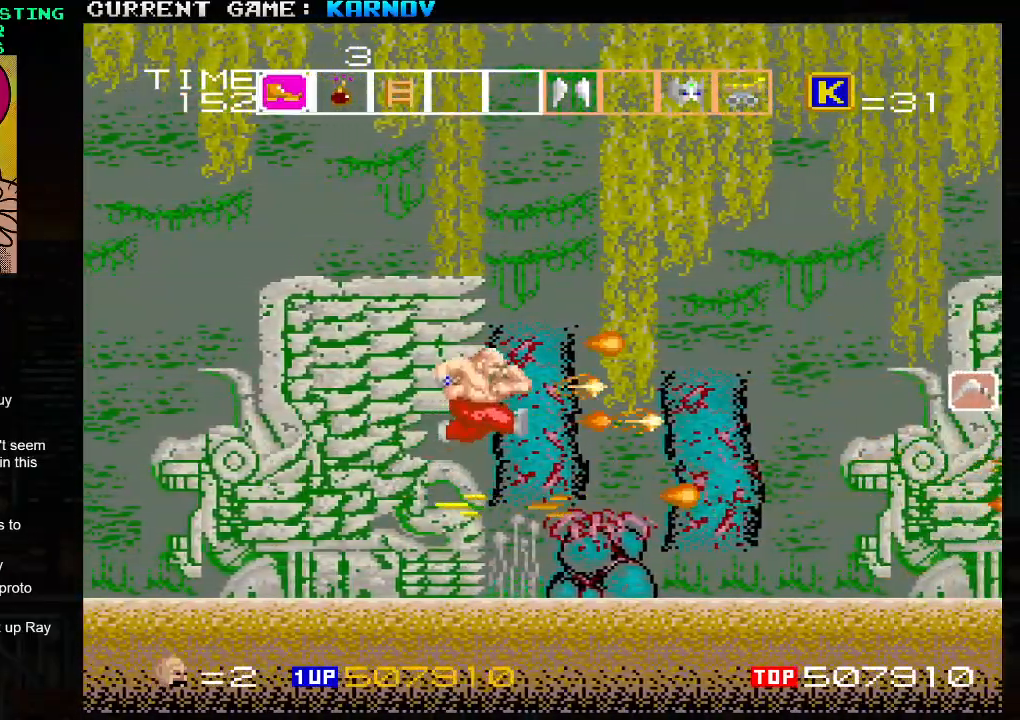
{"buttons": [], "left_stick": "right", "events": [[67, "SQUARE", "down"], [117, "SQUARE", "up"], [150, "SQUARE", "down"], [200, "SQUARE", "up"], [283, "SQUARE", "down"], [333, "SQUARE", "up"], [400, "SQUARE", "down"], [417, "SQUARE", "up"]]}
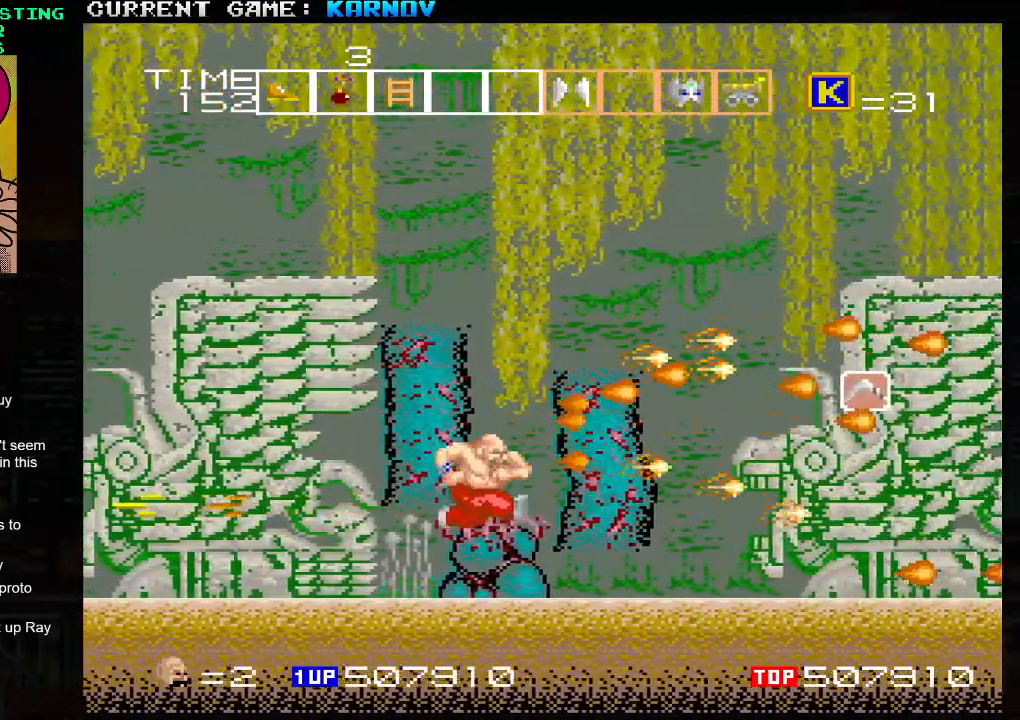
{"buttons": [], "left_stick": "right", "events": [[17, "SQUARE", "down"], [100, "SQUARE", "up"], [217, "SQUARE", "down"], [267, "SQUARE", "up"], [367, "SQUARE", "down"], [433, "SQUARE", "up"]]}
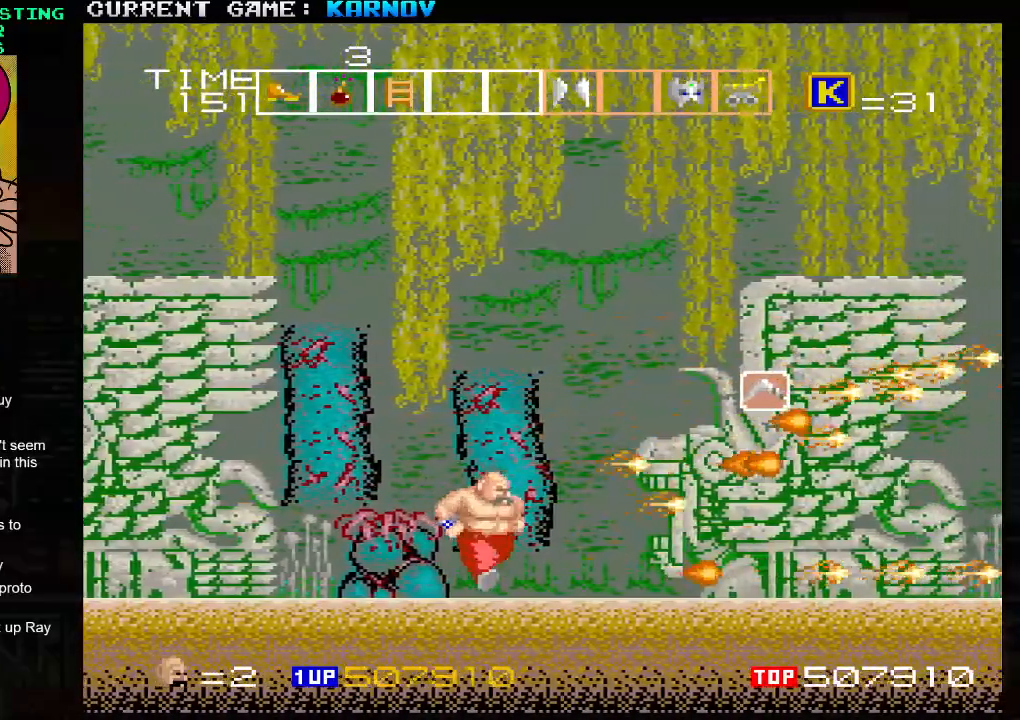
{"buttons": [], "left_stick": "right", "events": [[33, "SQUARE", "down"], [117, "SQUARE", "up"], [200, "SQUARE", "down"], [283, "SQUARE", "up"], [367, "SQUARE", "down"], [450, "SQUARE", "up"]]}
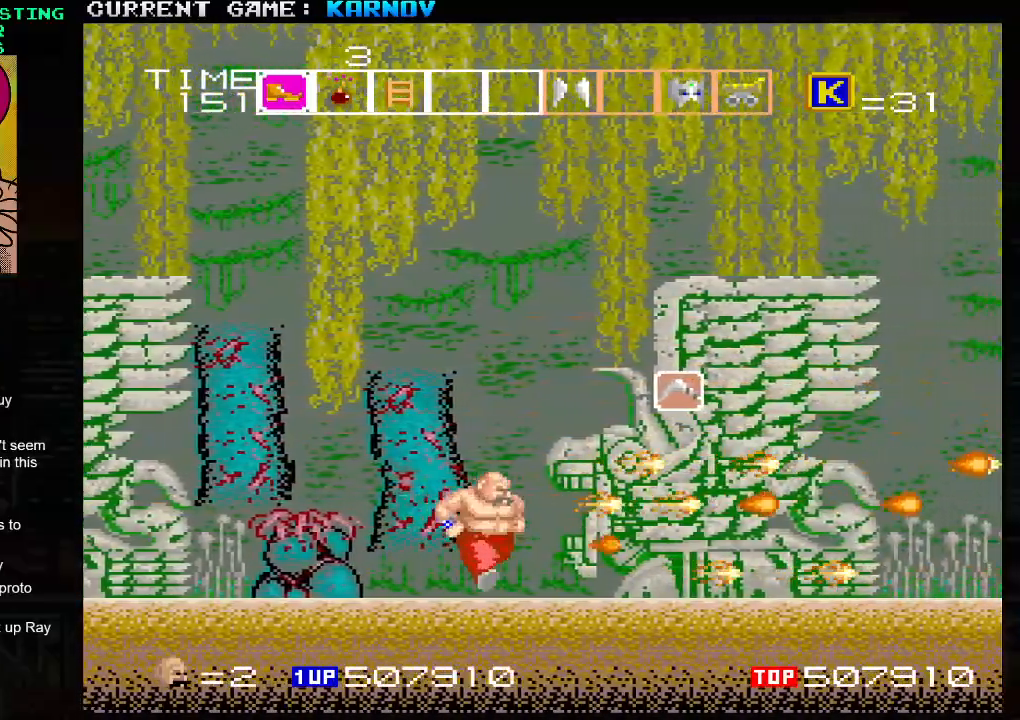
{"buttons": [], "left_stick": "right", "events": [[33, "SQUARE", "down"], [133, "SQUARE", "up"], [200, "SQUARE", "down"], [300, "SQUARE", "up"], [367, "SQUARE", "down"], [450, "SQUARE", "up"]]}
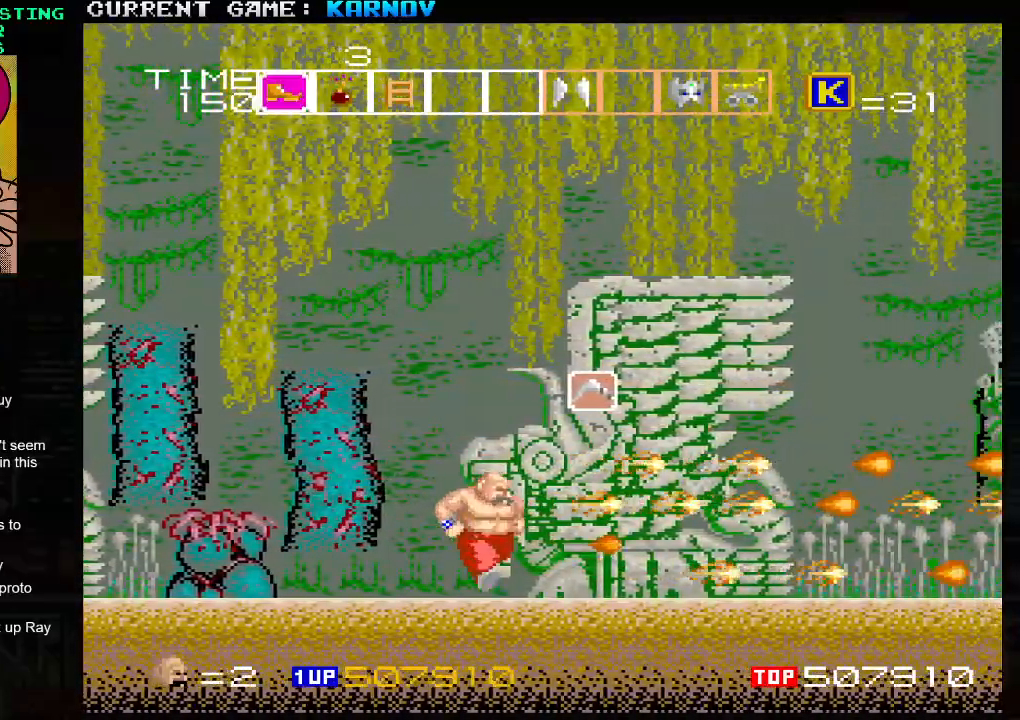
{"buttons": [], "left_stick": "center", "events": [[17, "SQUARE", "down"], [200, "TRIANGLE", "down"], [350, "TRIANGLE", "up"], [467, "SQUARE", "up"], [500, "left_stick", "center"]]}
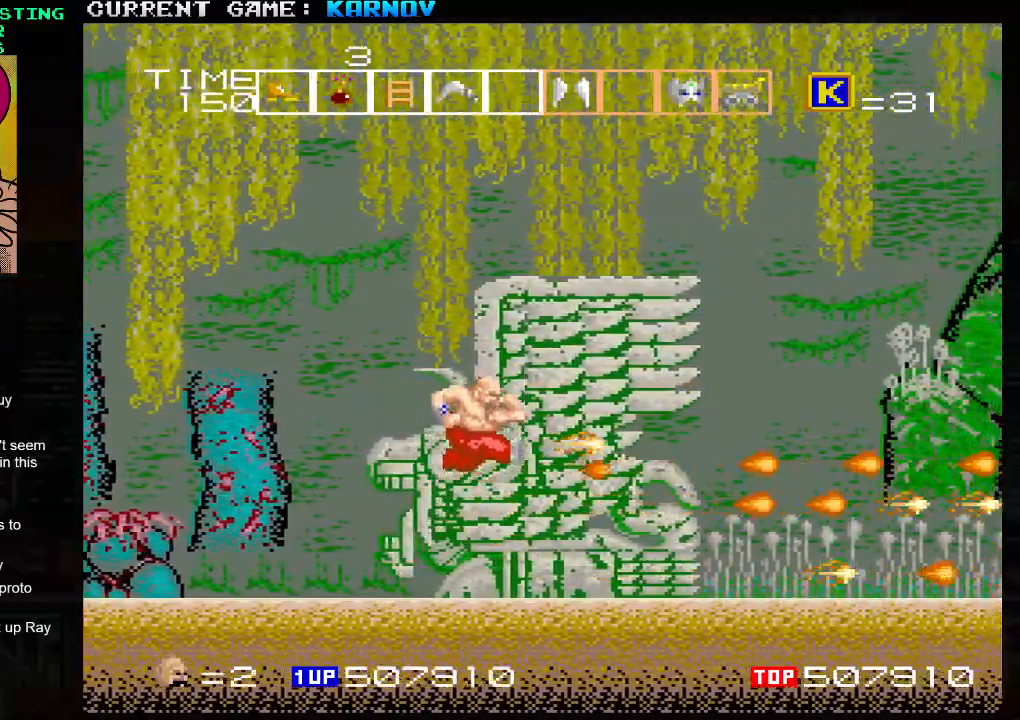
{"buttons": [], "left_stick": "right", "events": [[33, "SQUARE", "down"], [100, "left_stick", "right"], [133, "SQUARE", "up"], [233, "SQUARE", "down"], [300, "SQUARE", "up"], [400, "SQUARE", "down"], [483, "SQUARE", "up"]]}
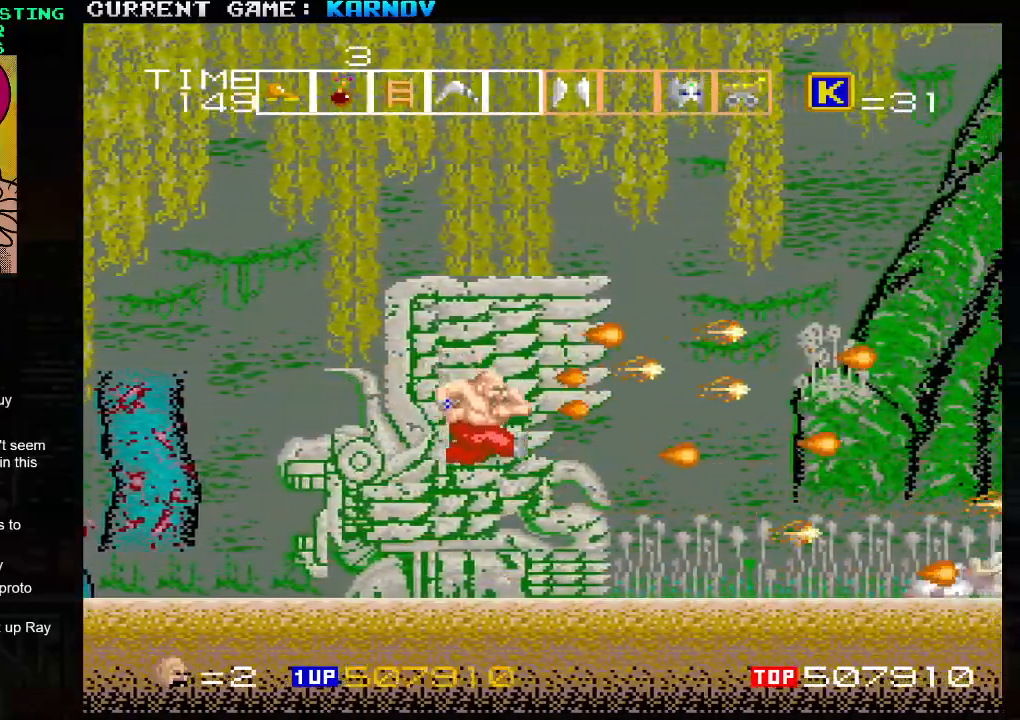
{"buttons": [], "left_stick": "right", "events": [[50, "SQUARE", "down"], [133, "SQUARE", "up"], [250, "SQUARE", "down"], [283, "SQUARE", "up"]]}